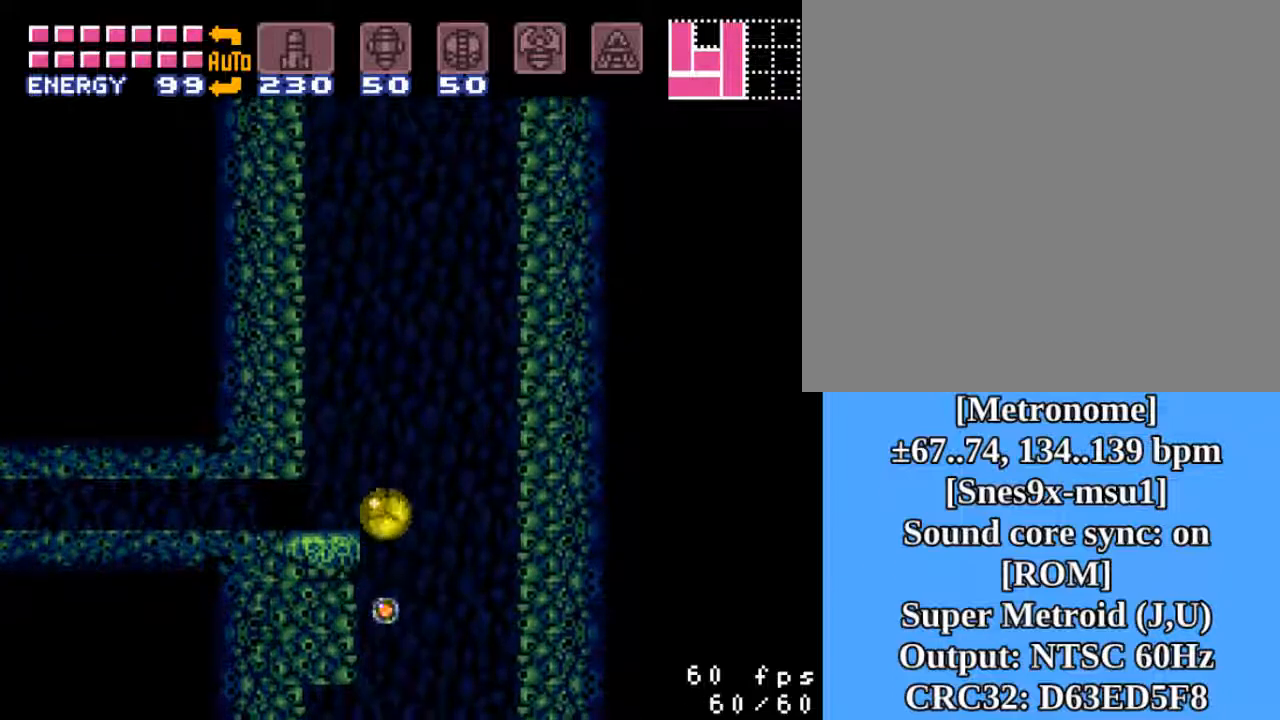
Gameplay with a controller (PlayStation layout); each line is a JSON object with the inputs held at the frame after it. "events" lists button and stick changes between this image and that frame as [ms after this image, input, new state], when the widget could be followed in between. Not read: left_stick right_stick.
{"buttons": [], "events": [[300, "SQUARE", "down"], [367, "SQUARE", "up"]]}
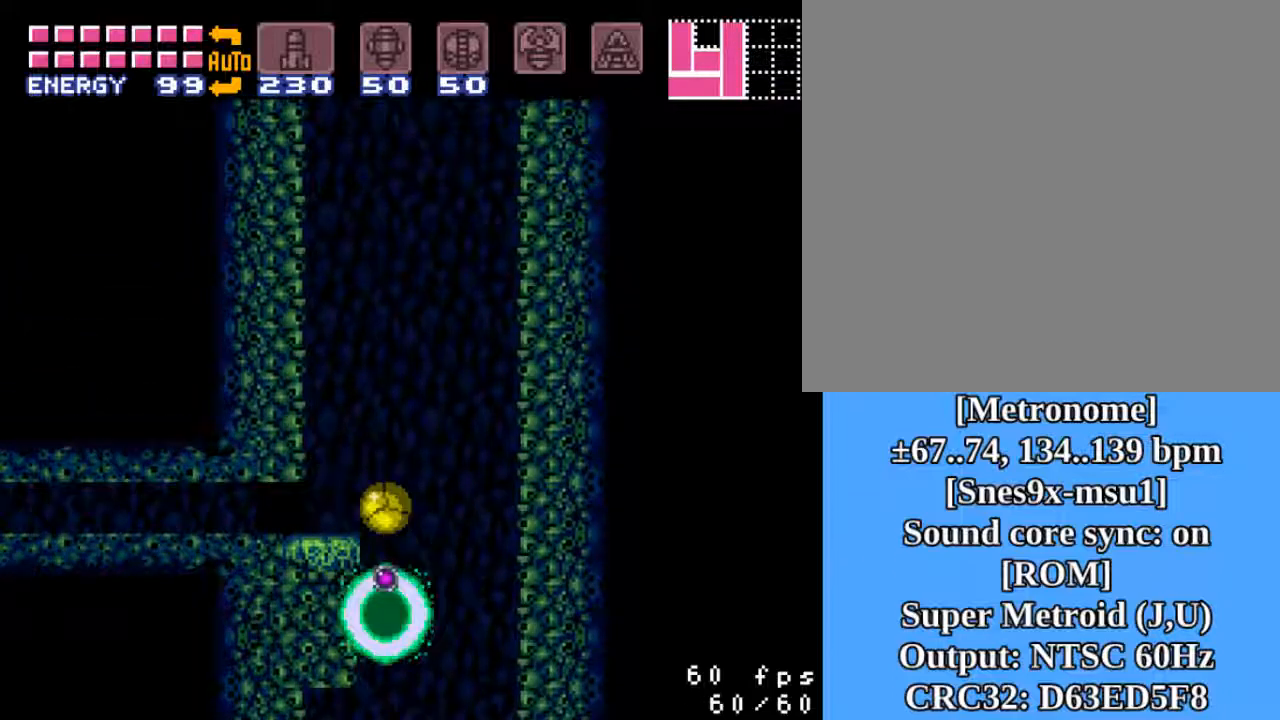
{"buttons": [], "events": []}
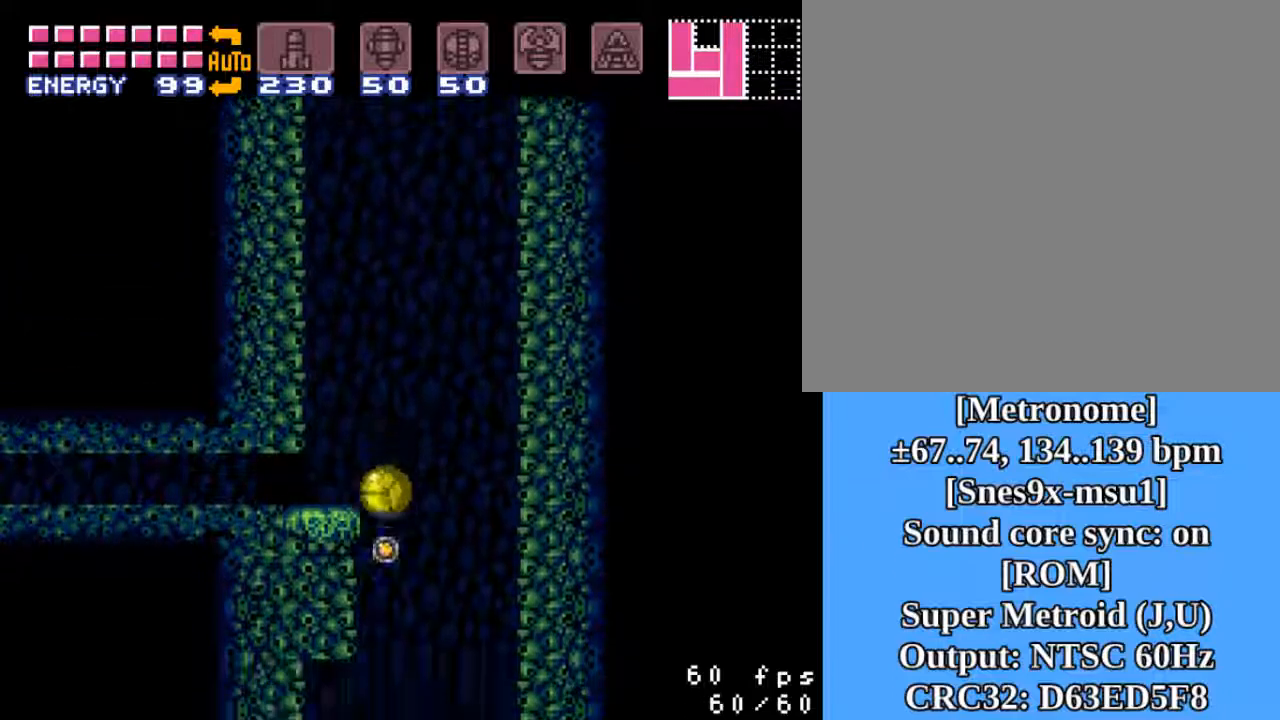
{"buttons": [], "events": [[83, "SQUARE", "down"], [150, "SQUARE", "up"]]}
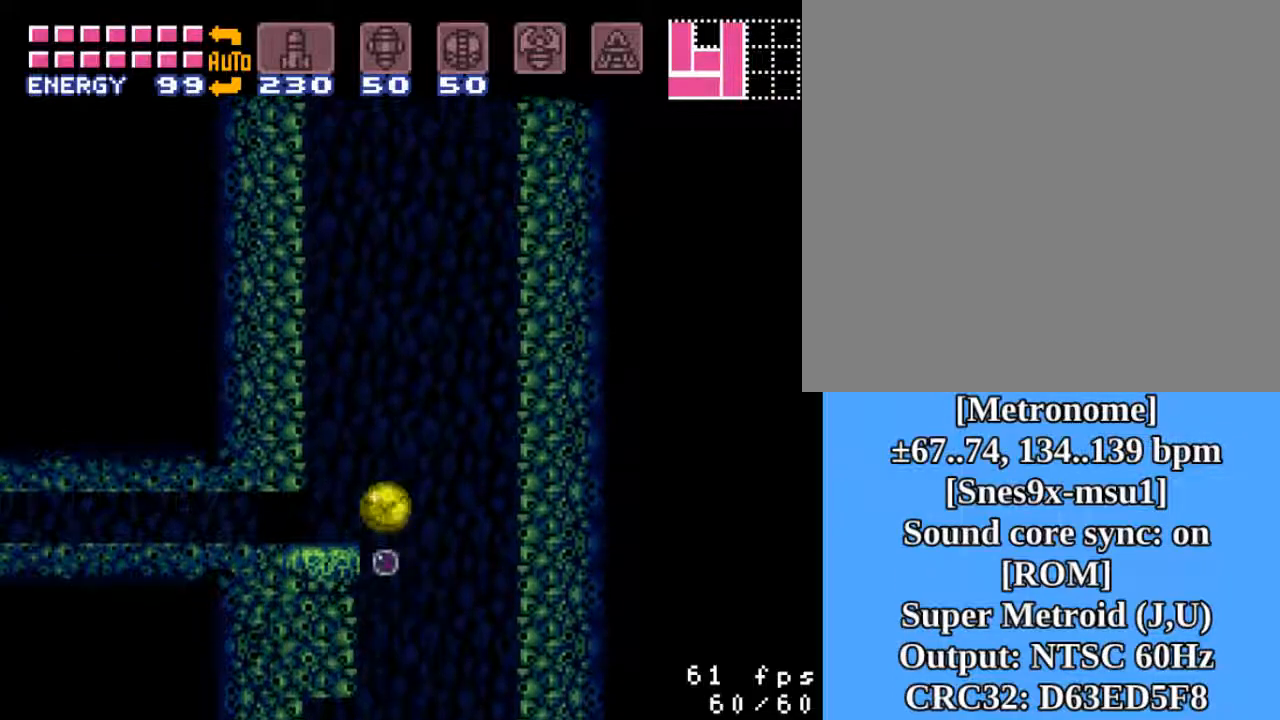
{"buttons": ["SQUARE"], "events": [[450, "SQUARE", "down"]]}
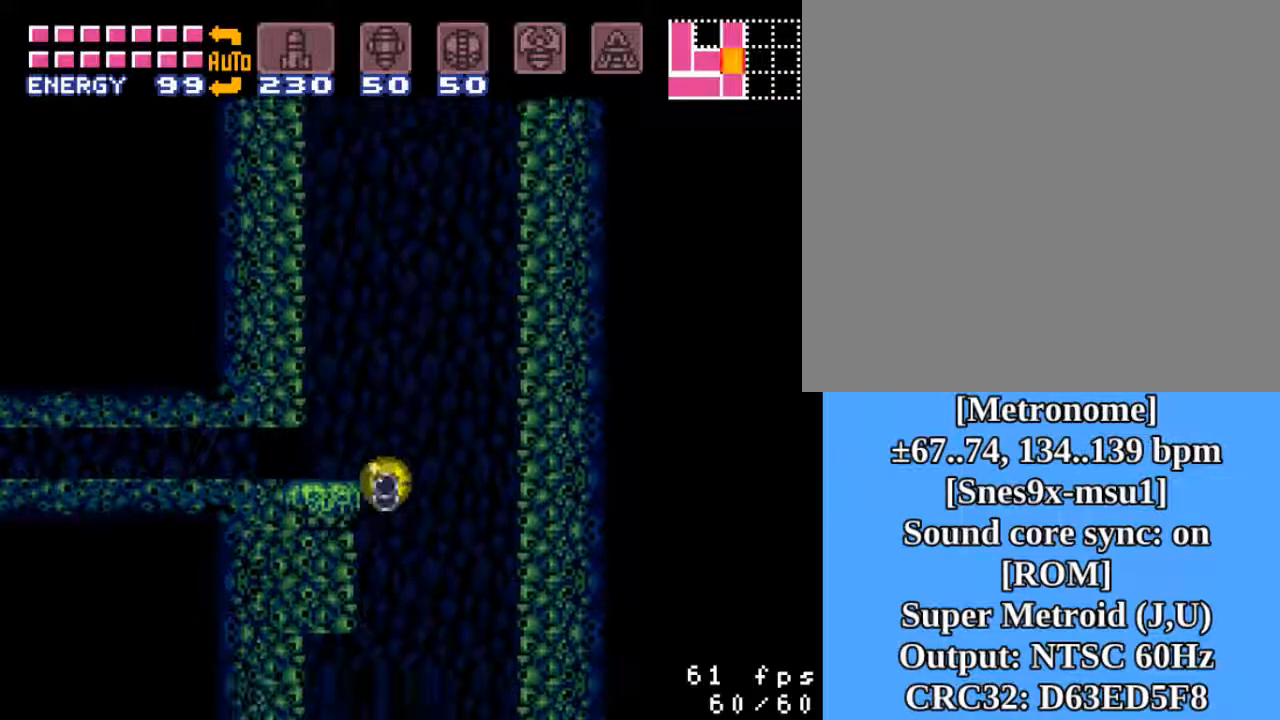
{"buttons": [], "events": [[50, "SQUARE", "up"]]}
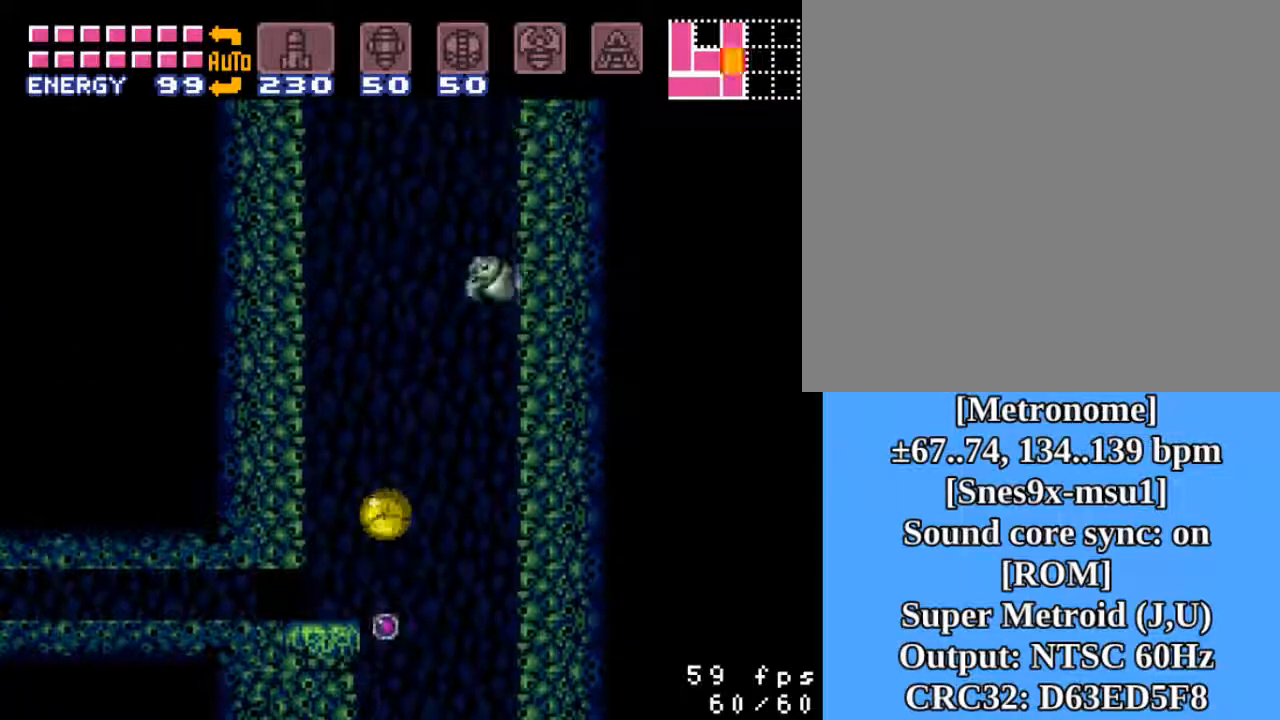
{"buttons": [], "events": [[300, "SQUARE", "down"], [400, "SQUARE", "up"]]}
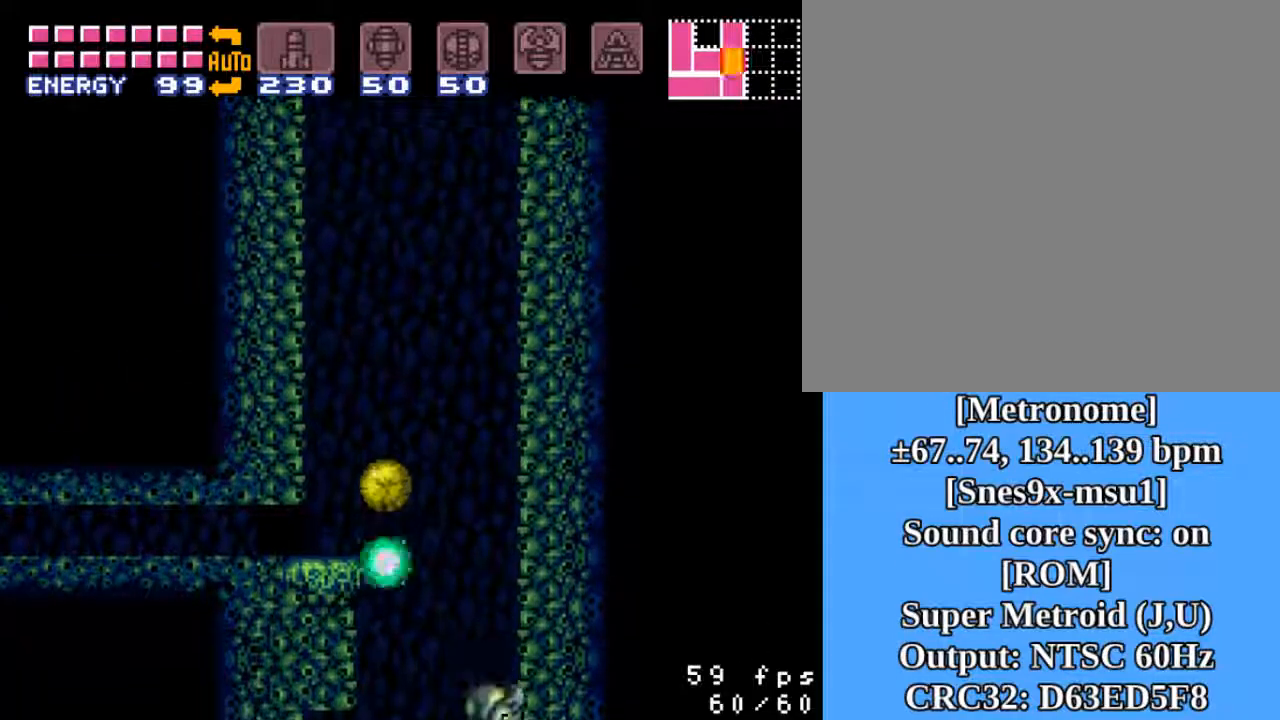
{"buttons": [], "events": []}
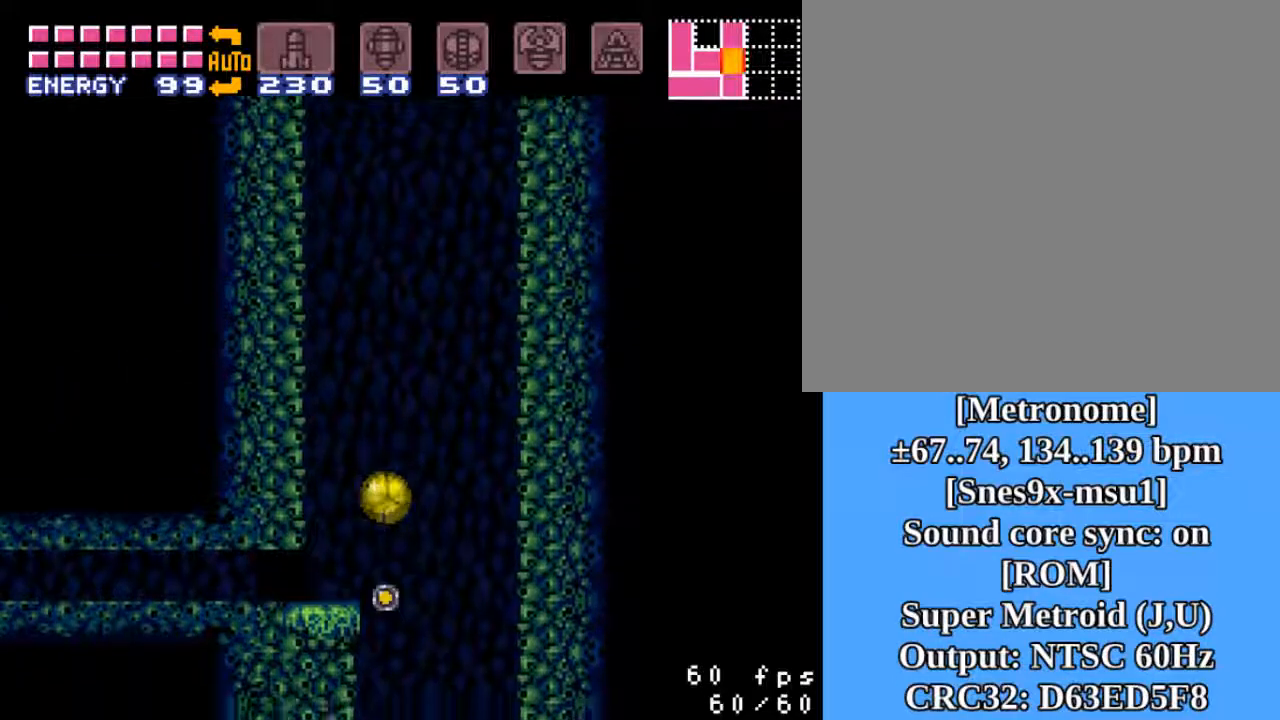
{"buttons": [], "events": [[167, "SQUARE", "down"], [267, "SQUARE", "up"]]}
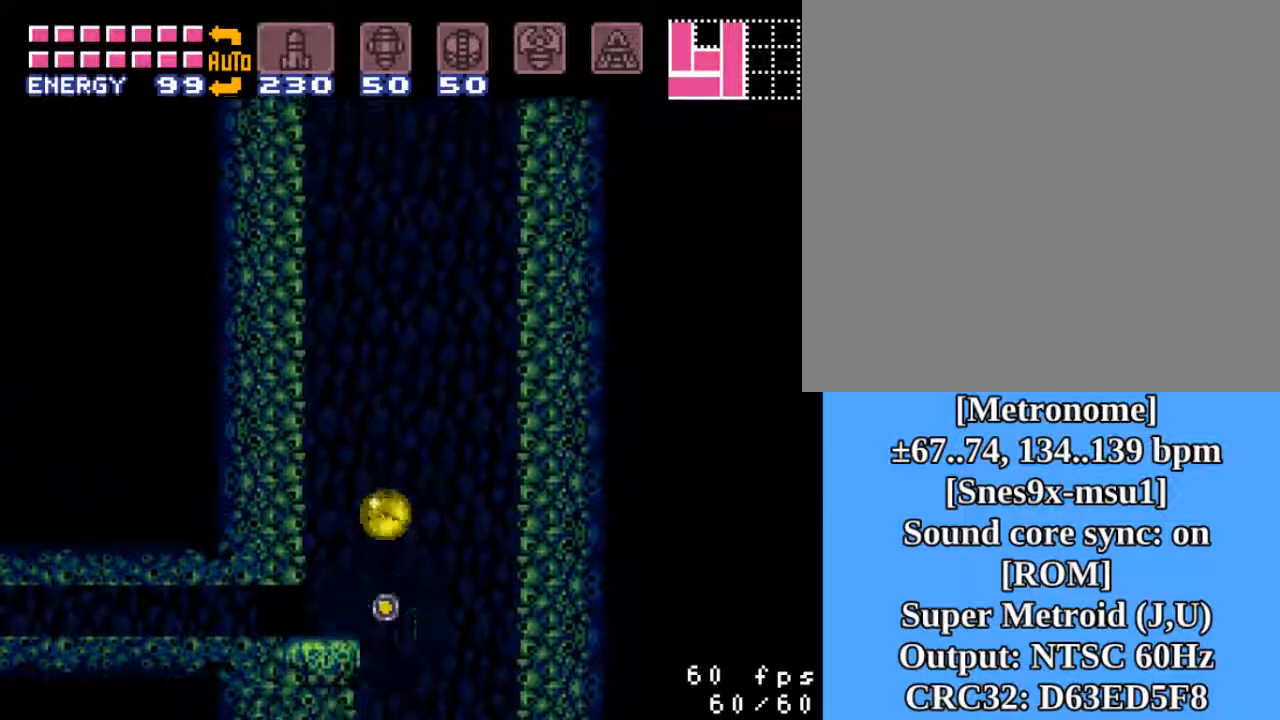
{"buttons": [], "events": []}
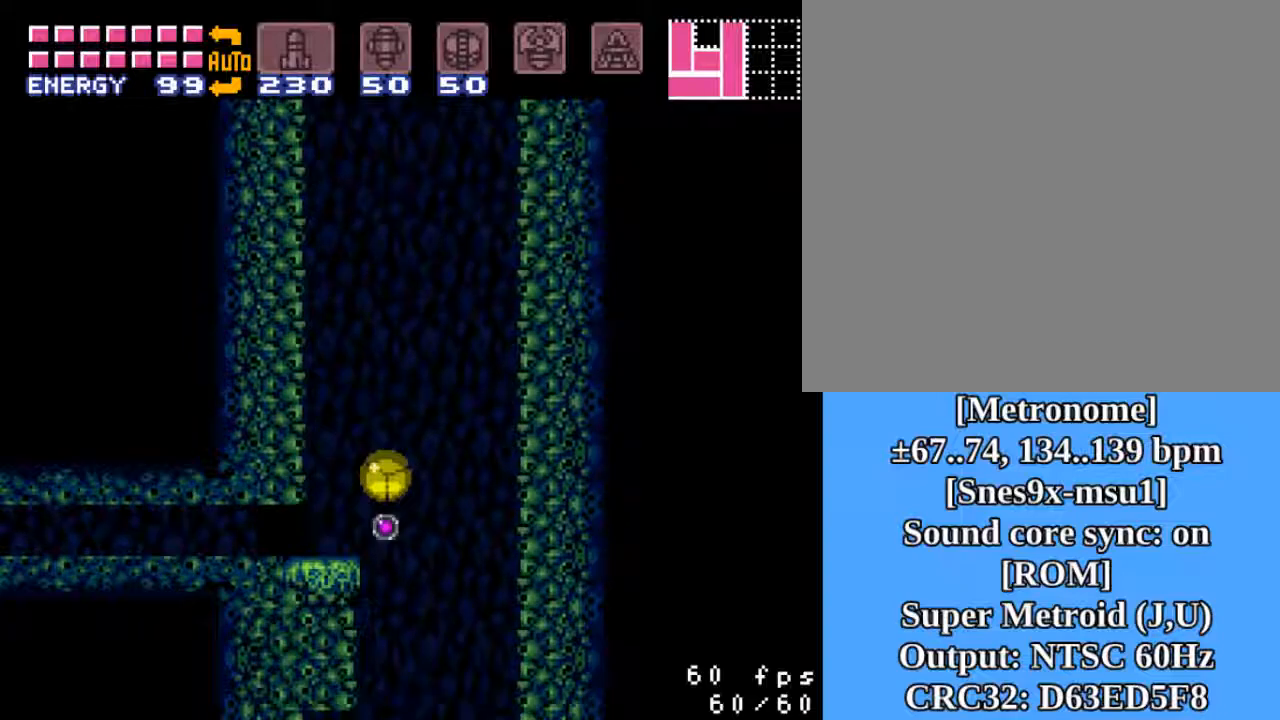
{"buttons": [], "events": [[17, "SQUARE", "down"], [117, "SQUARE", "up"]]}
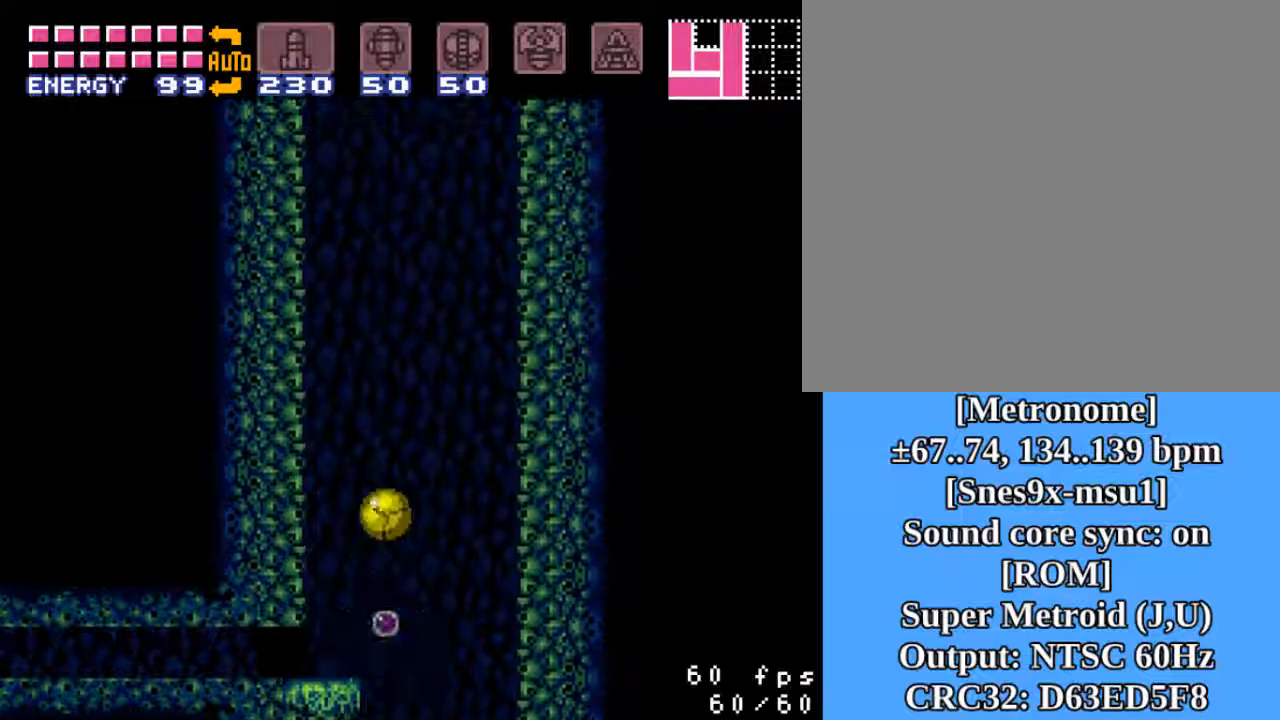
{"buttons": ["SQUARE"], "events": [[417, "SQUARE", "down"]]}
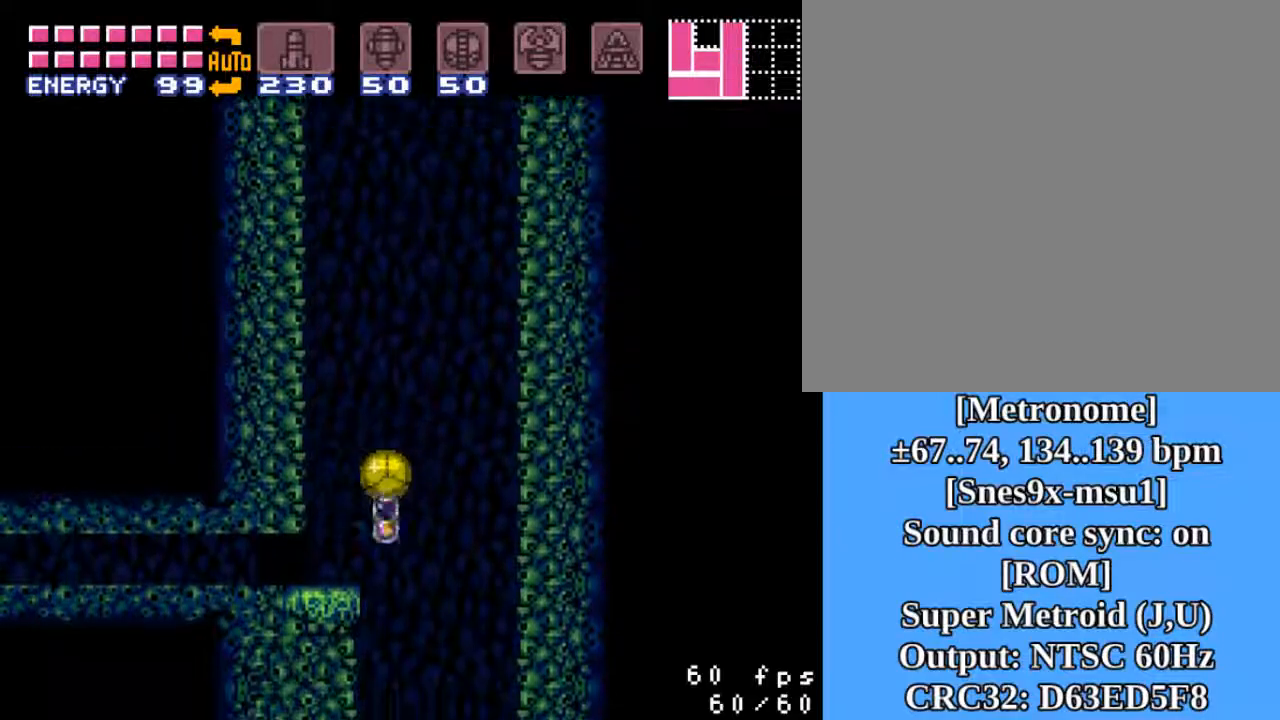
{"buttons": [], "events": [[17, "SQUARE", "up"]]}
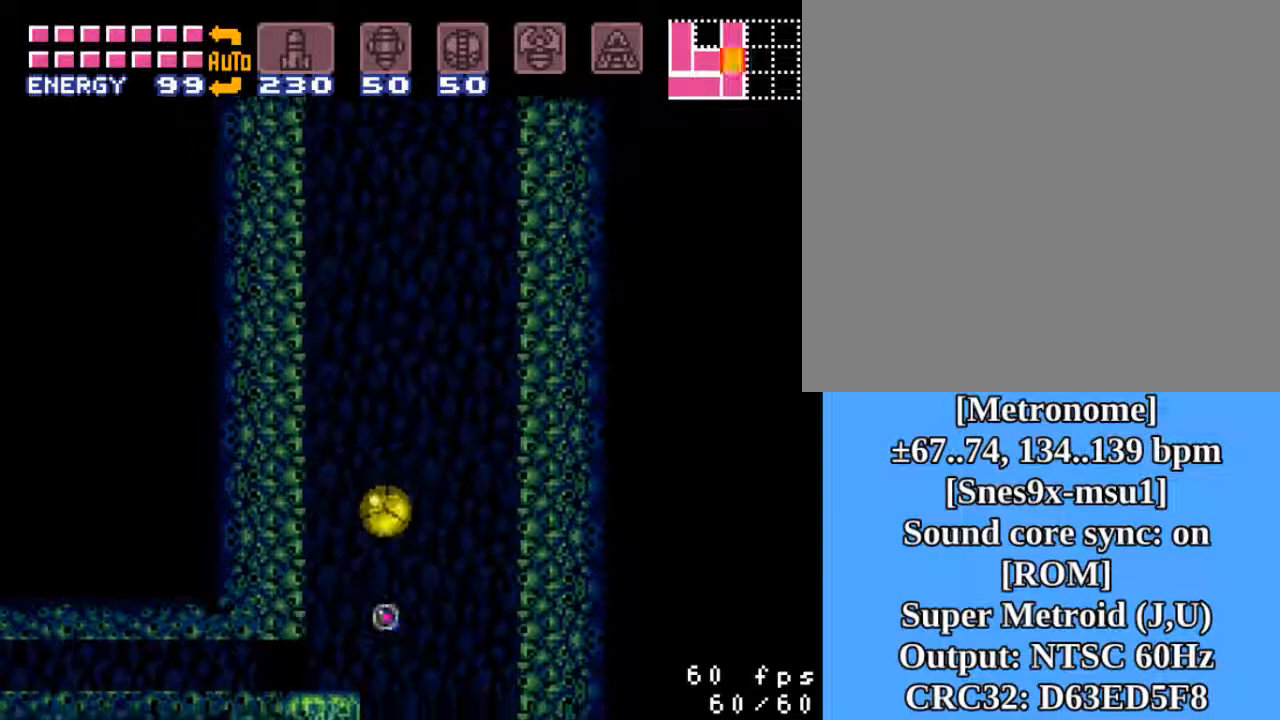
{"buttons": [], "events": [[233, "SQUARE", "down"], [300, "SQUARE", "up"]]}
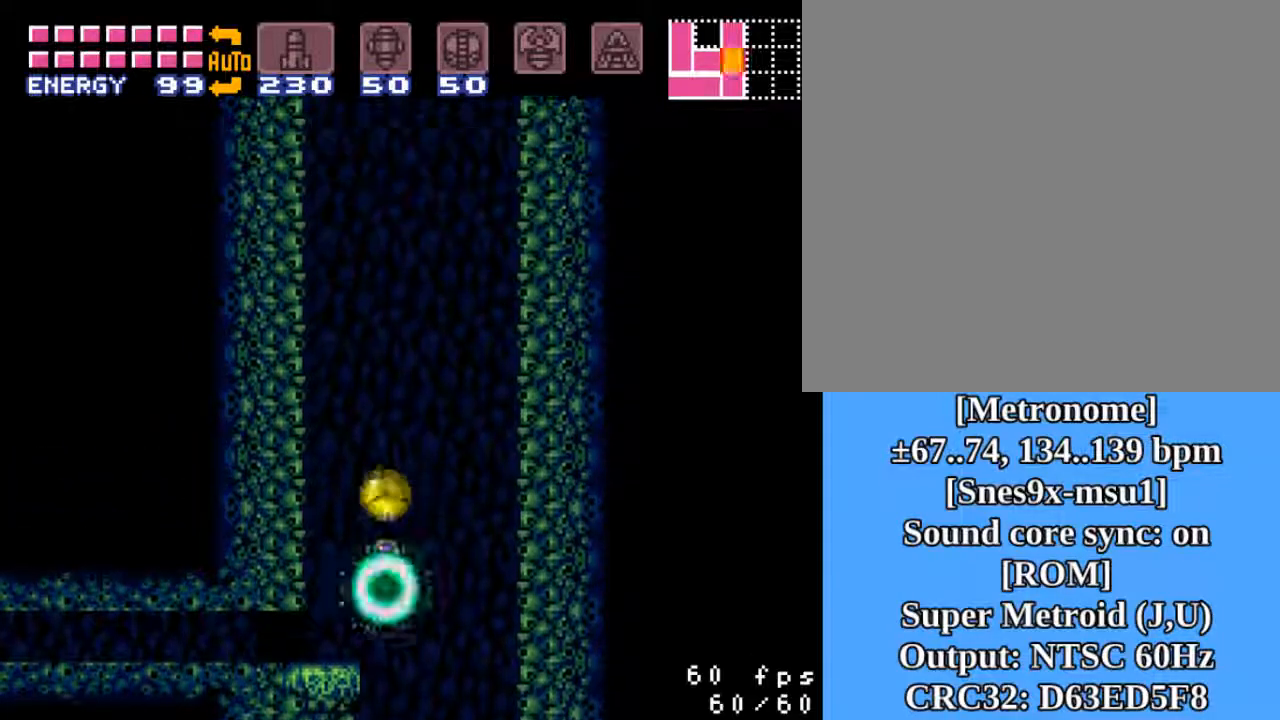
{"buttons": [], "events": []}
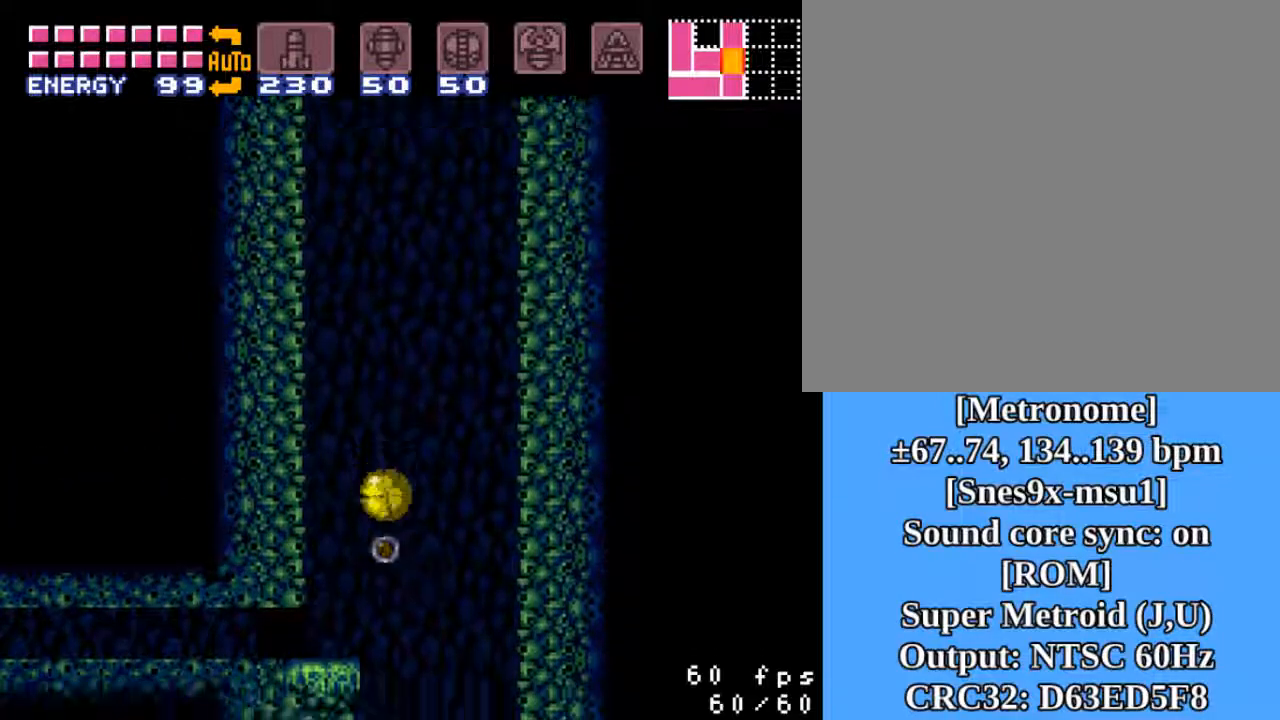
{"buttons": [], "events": [[133, "SQUARE", "down"], [233, "SQUARE", "up"]]}
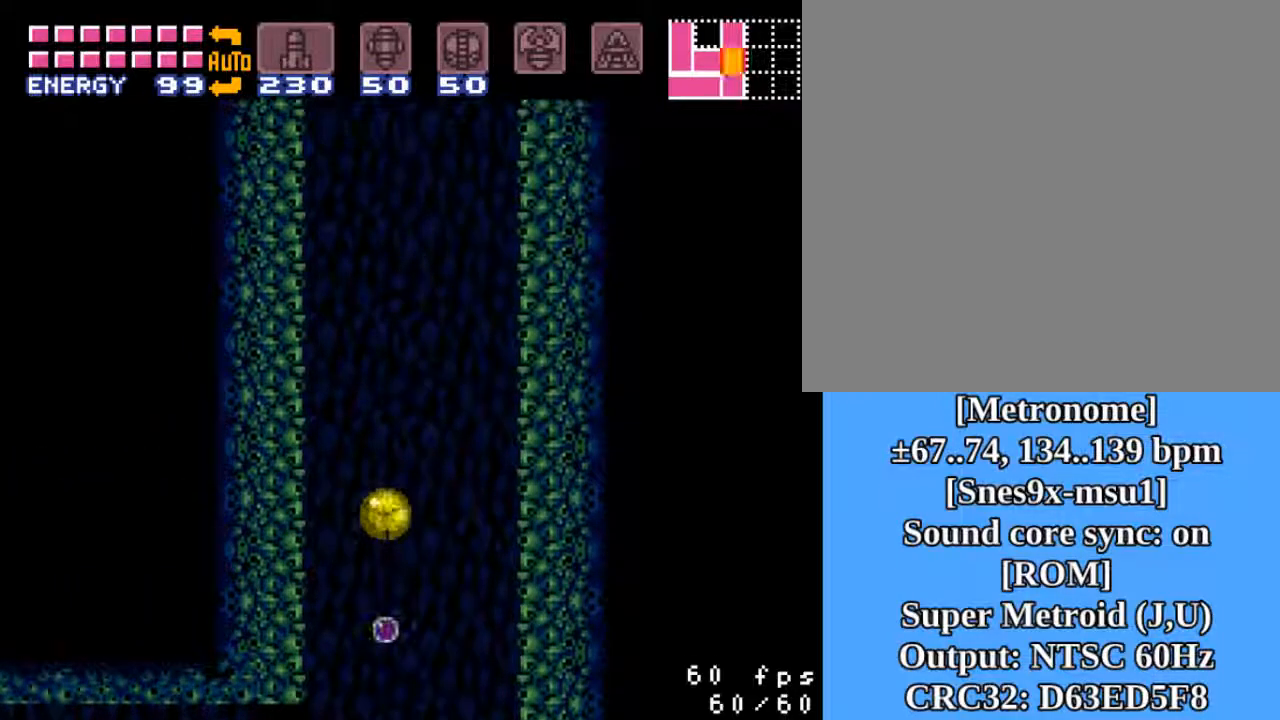
{"buttons": ["SQUARE"], "events": [[483, "SQUARE", "down"]]}
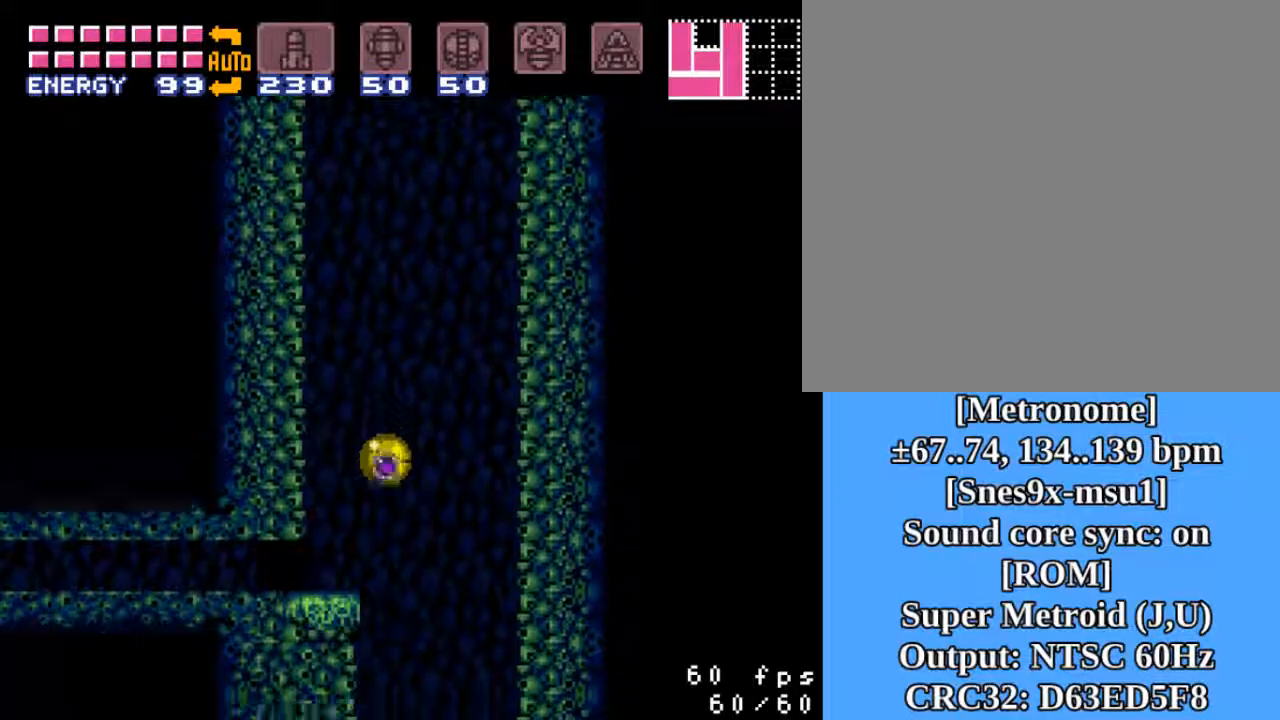
{"buttons": [], "events": [[83, "SQUARE", "up"]]}
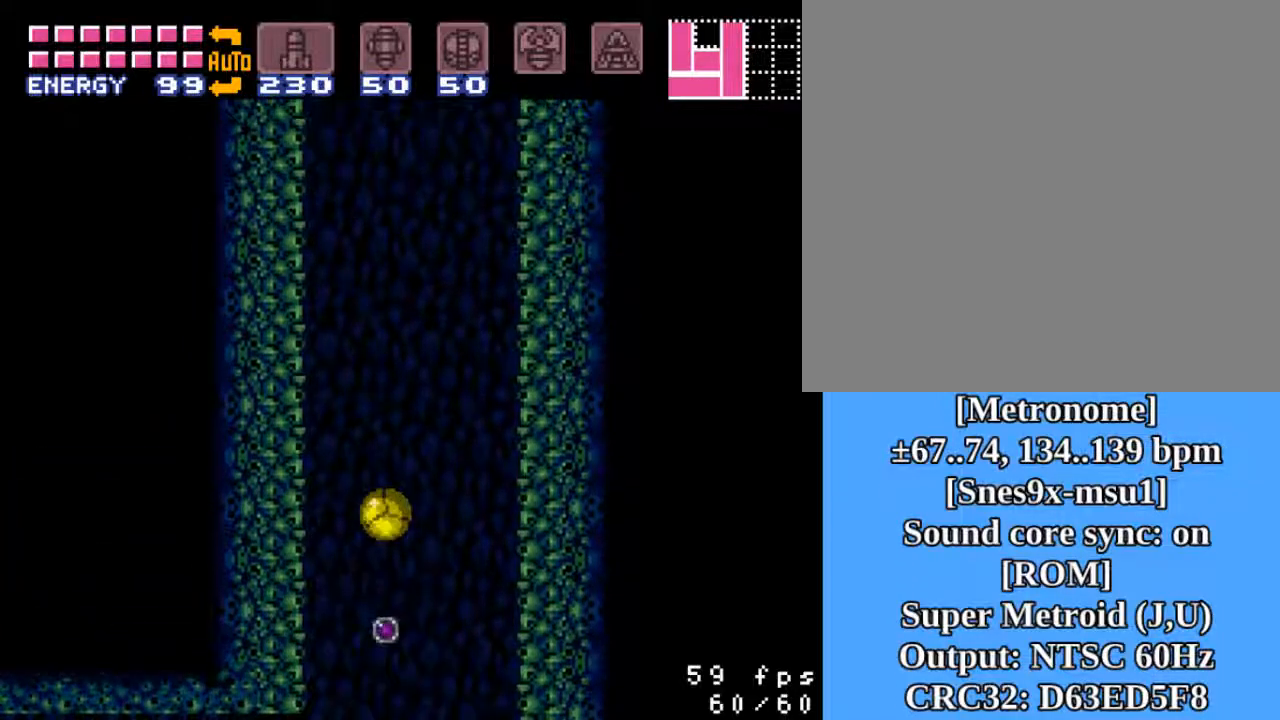
{"buttons": [], "events": [[317, "SQUARE", "down"], [417, "SQUARE", "up"]]}
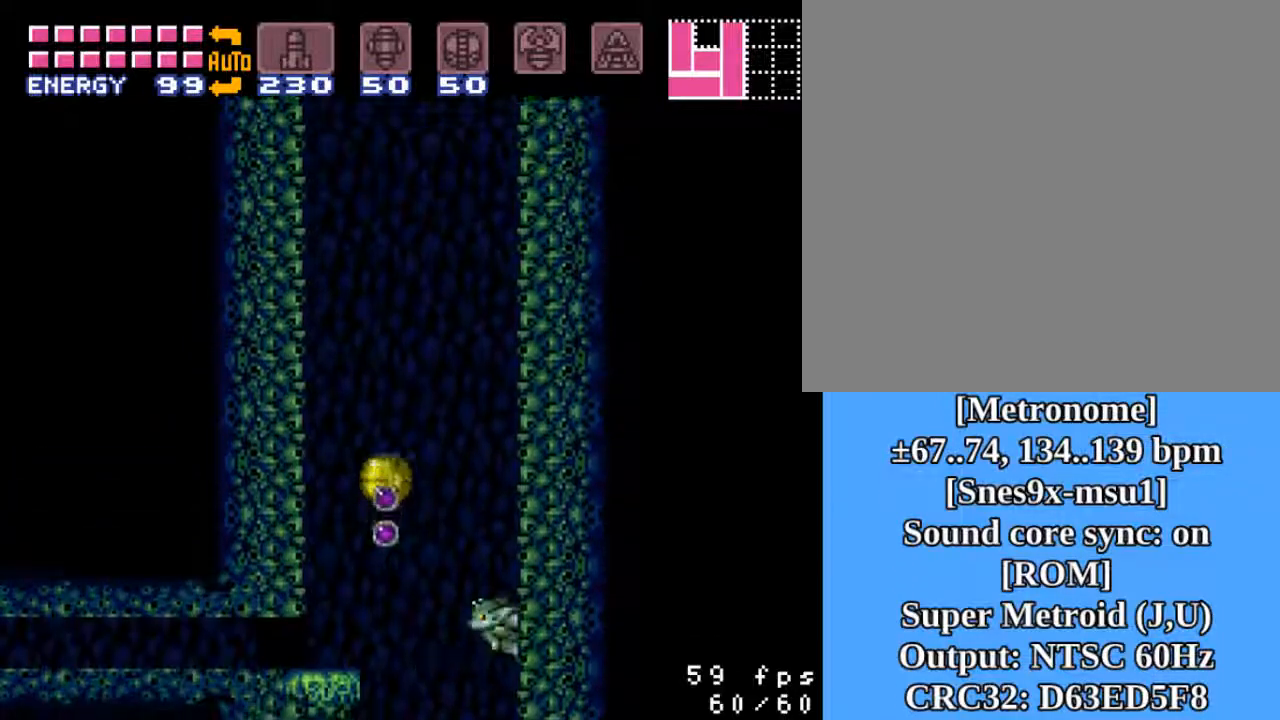
{"buttons": [], "events": []}
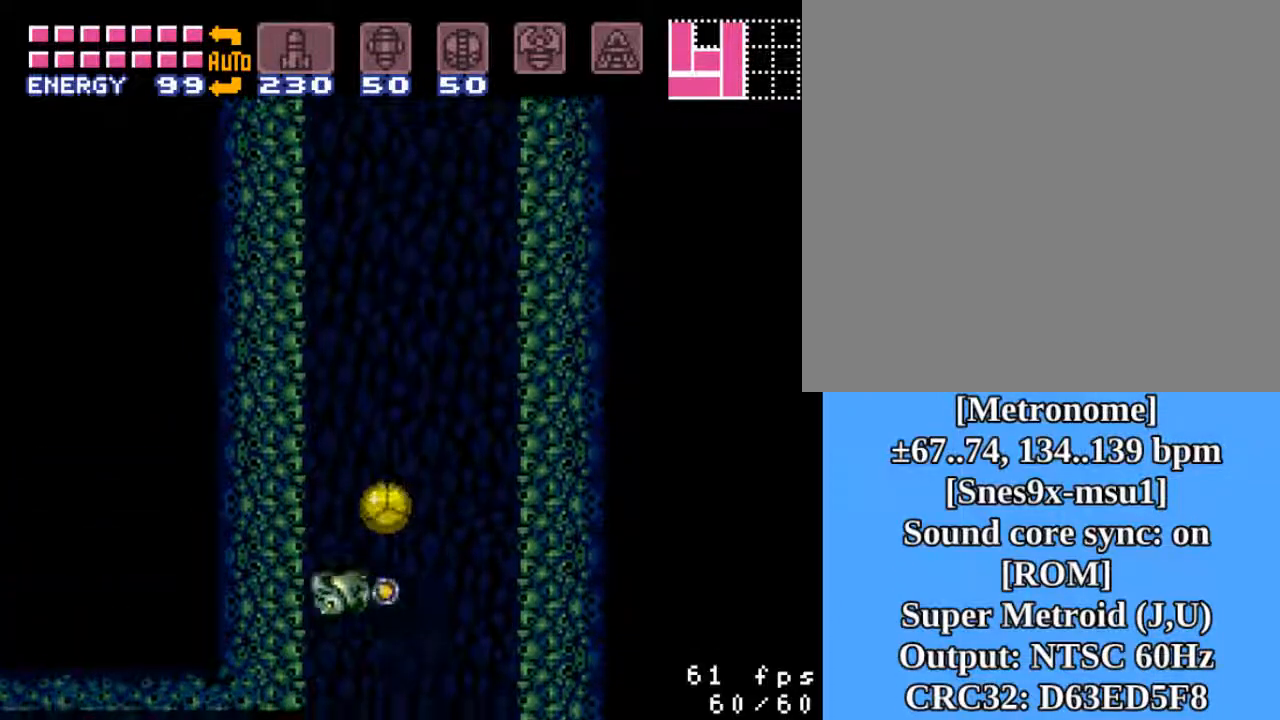
{"buttons": [], "events": [[200, "SQUARE", "down"], [267, "SQUARE", "up"]]}
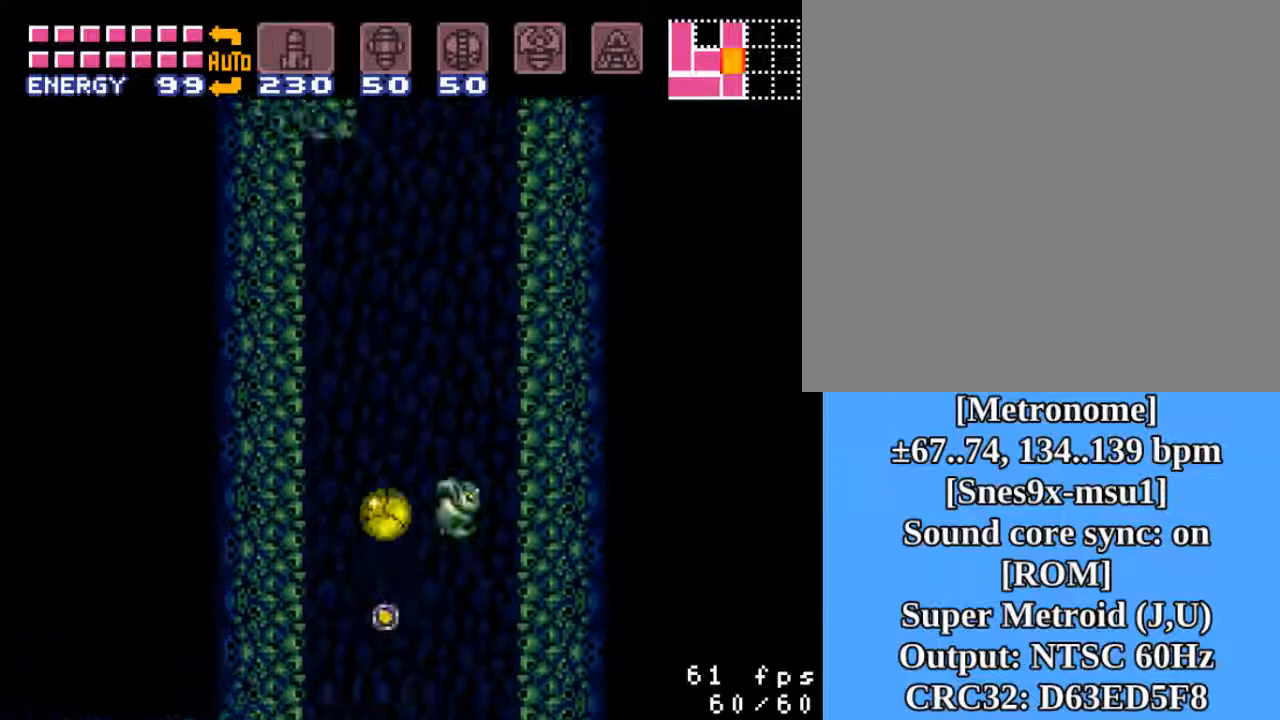
{"buttons": [], "events": []}
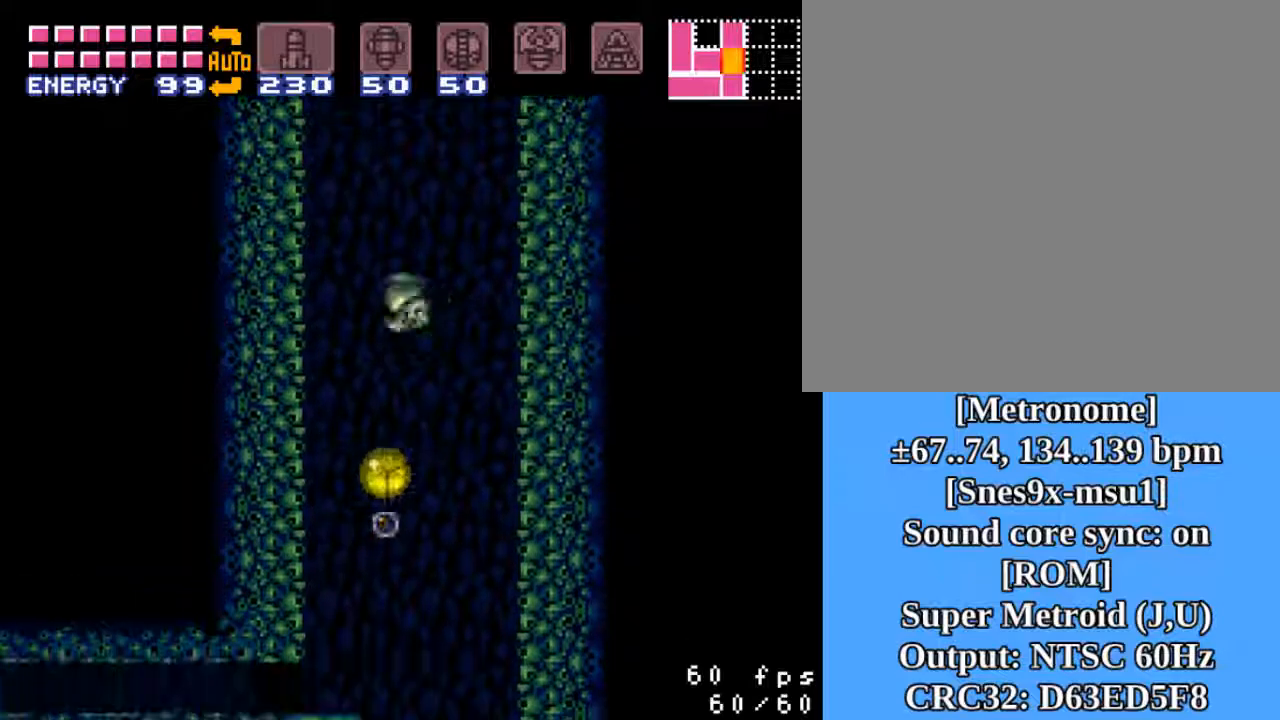
{"buttons": [], "events": [[67, "SQUARE", "down"], [133, "SQUARE", "up"]]}
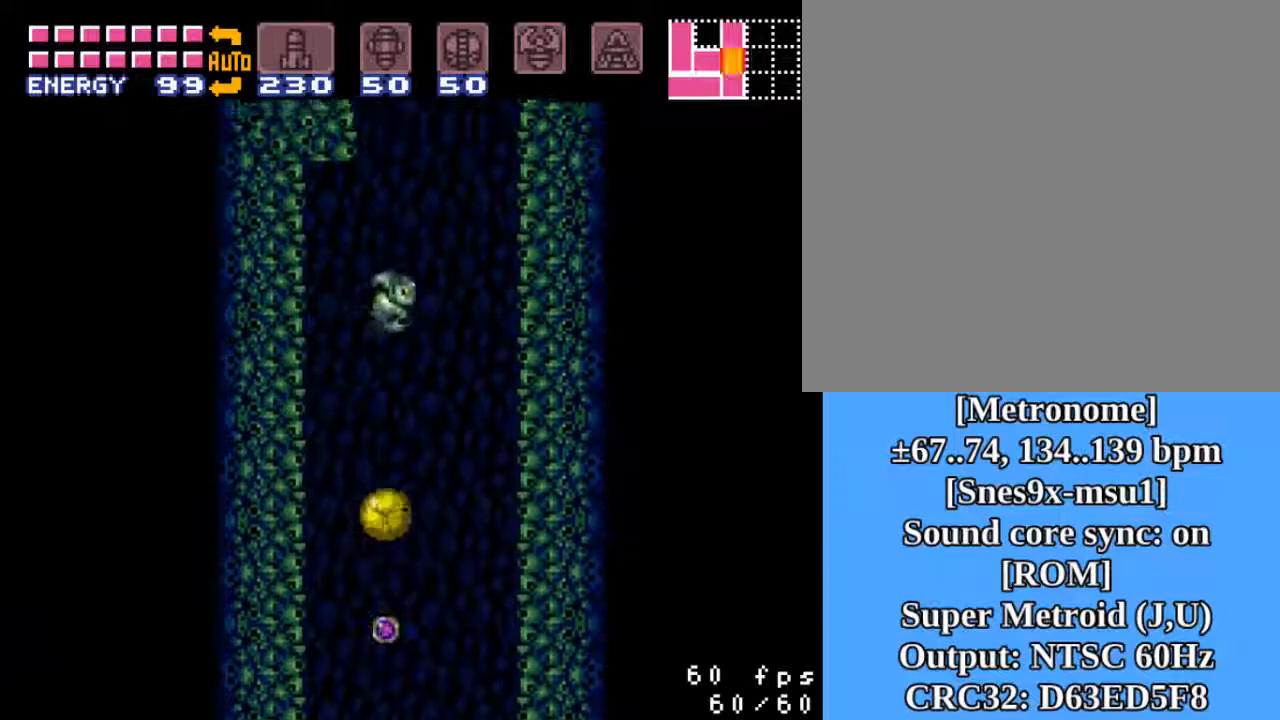
{"buttons": [], "events": [[417, "SQUARE", "down"], [483, "SQUARE", "up"]]}
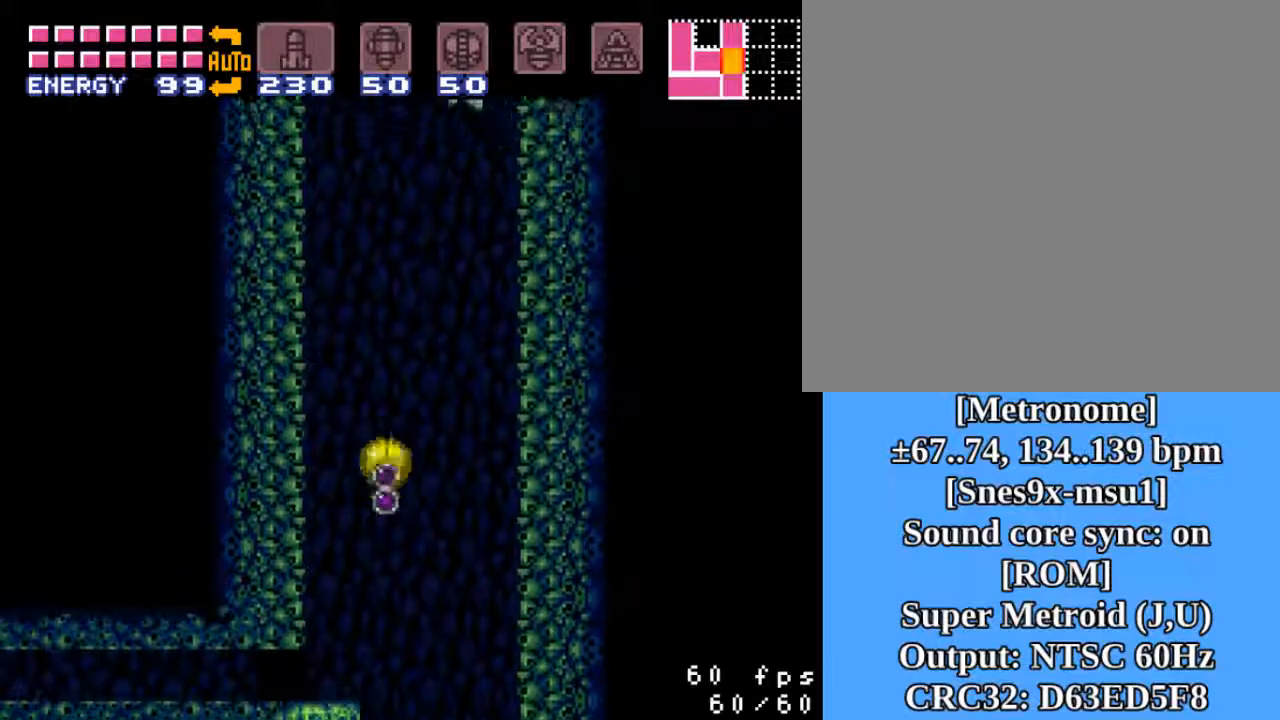
{"buttons": [], "events": []}
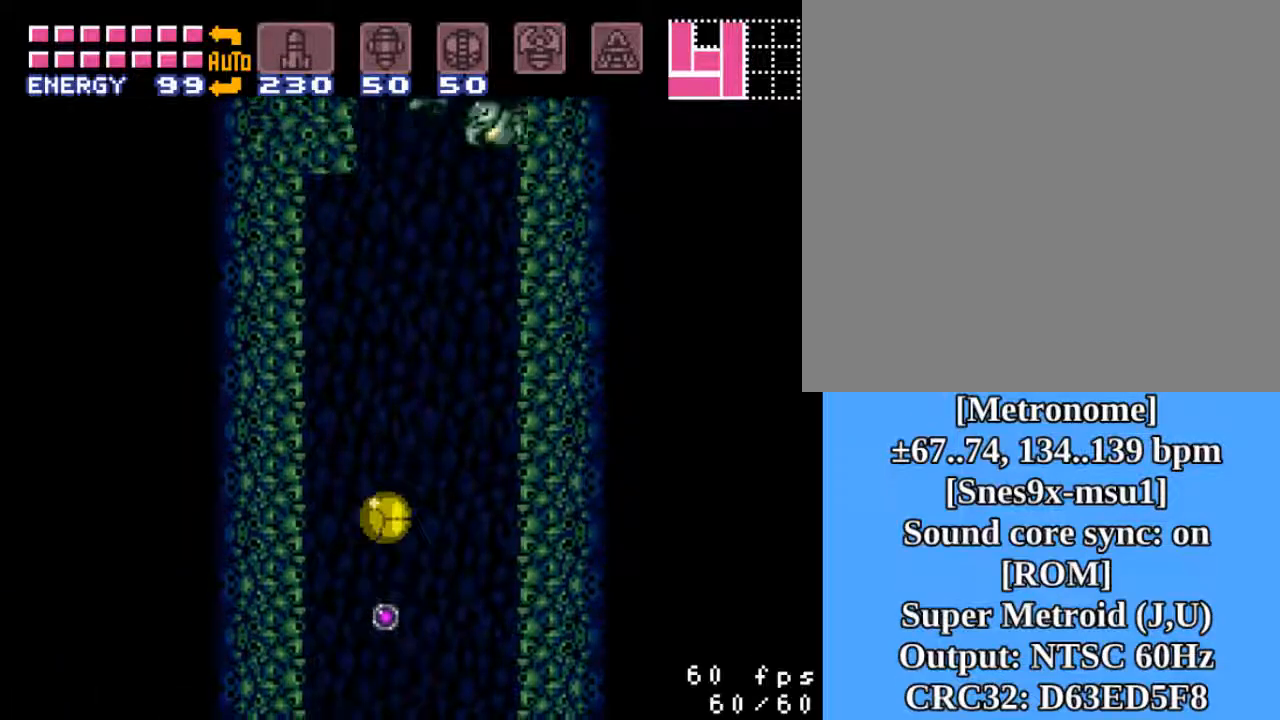
{"buttons": [], "events": [[233, "SQUARE", "down"], [350, "SQUARE", "up"]]}
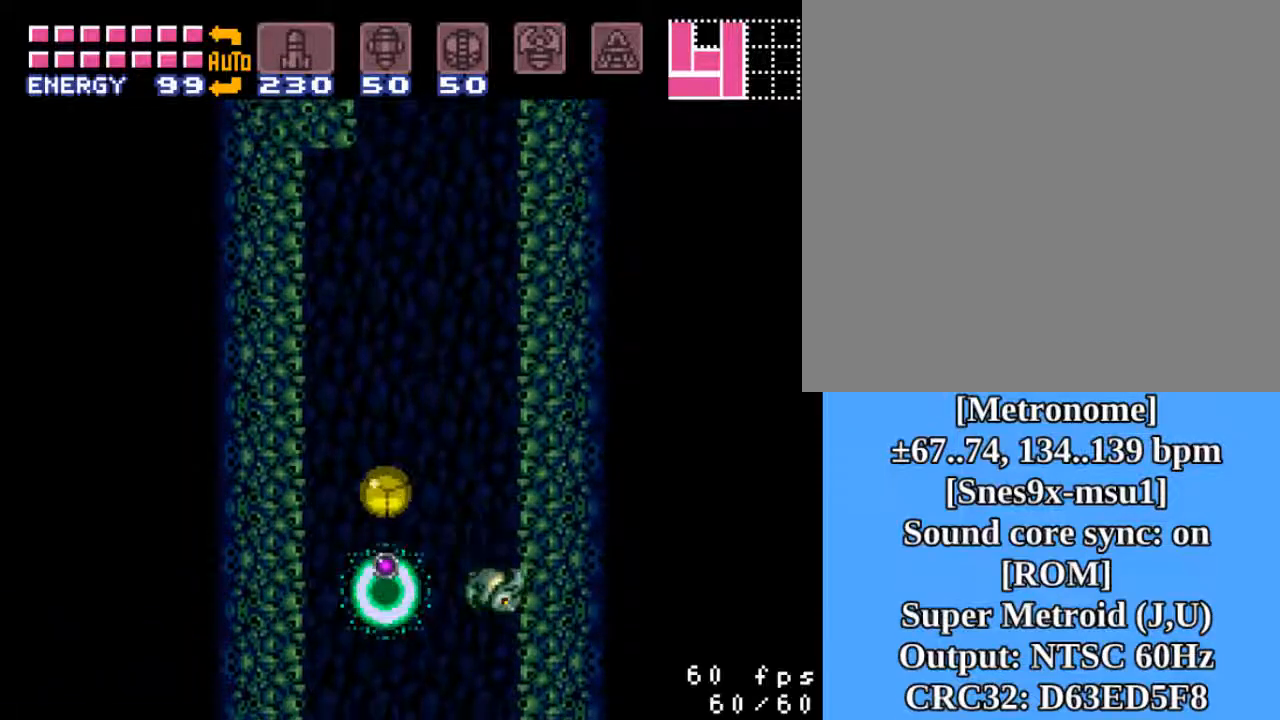
{"buttons": [], "events": []}
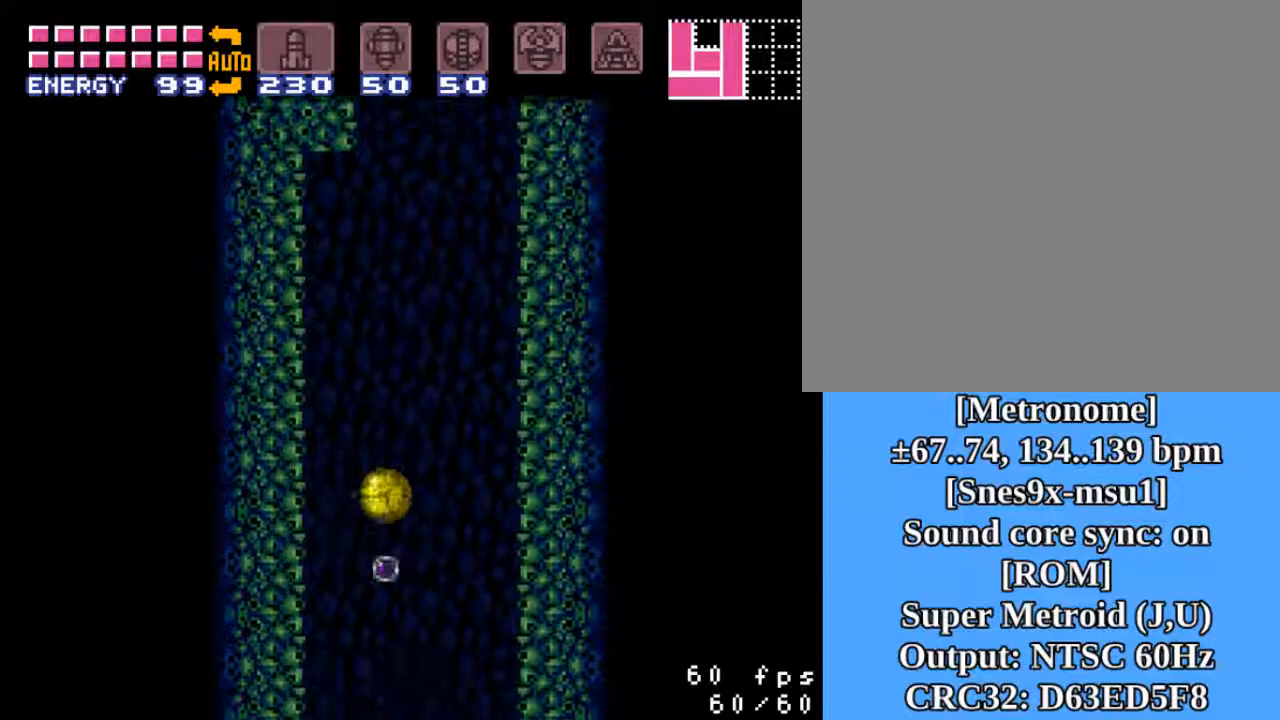
{"buttons": [], "events": [[133, "SQUARE", "down"], [233, "SQUARE", "up"]]}
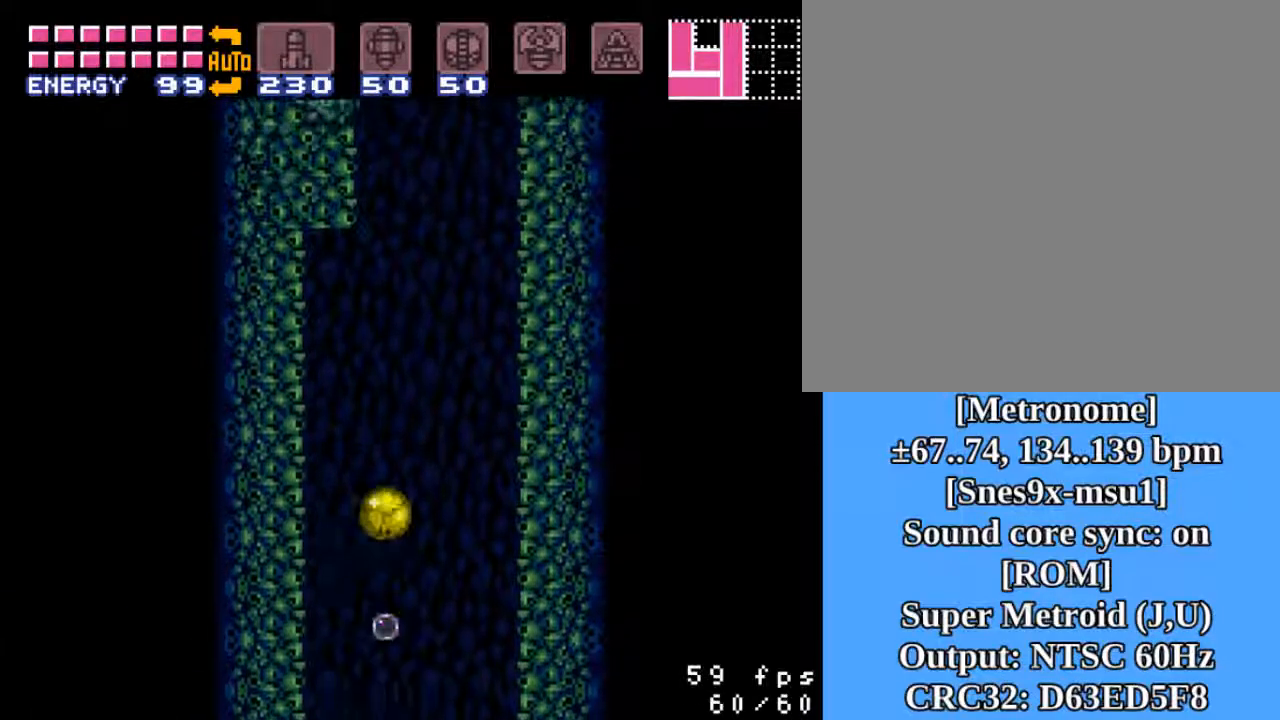
{"buttons": ["SQUARE"], "events": [[417, "SQUARE", "down"]]}
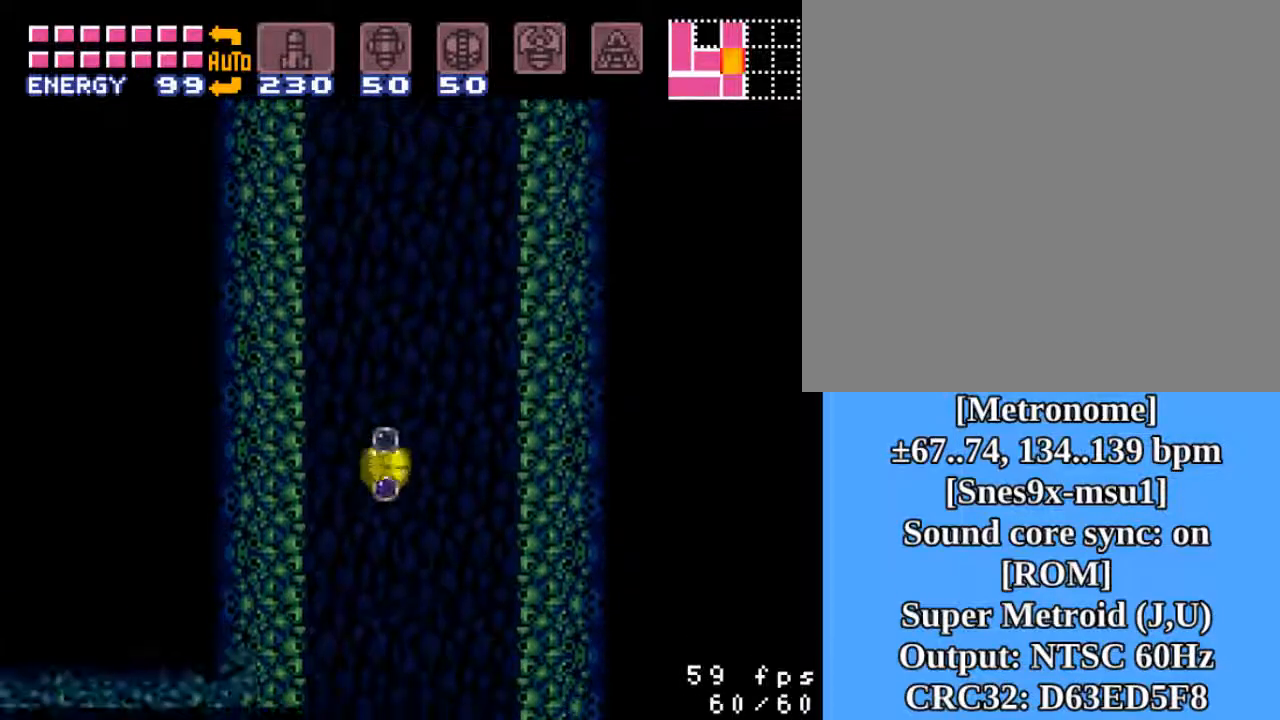
{"buttons": [], "events": [[17, "SQUARE", "up"]]}
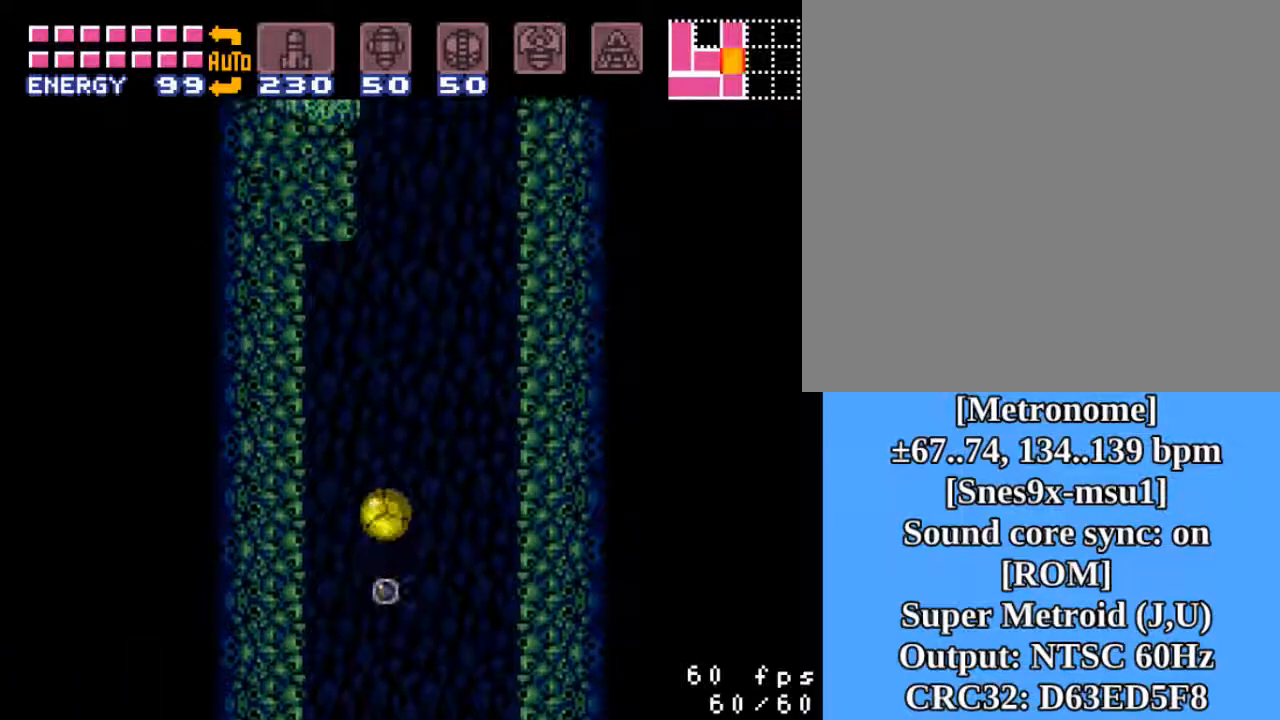
{"buttons": [], "events": [[317, "SQUARE", "down"], [417, "SQUARE", "up"]]}
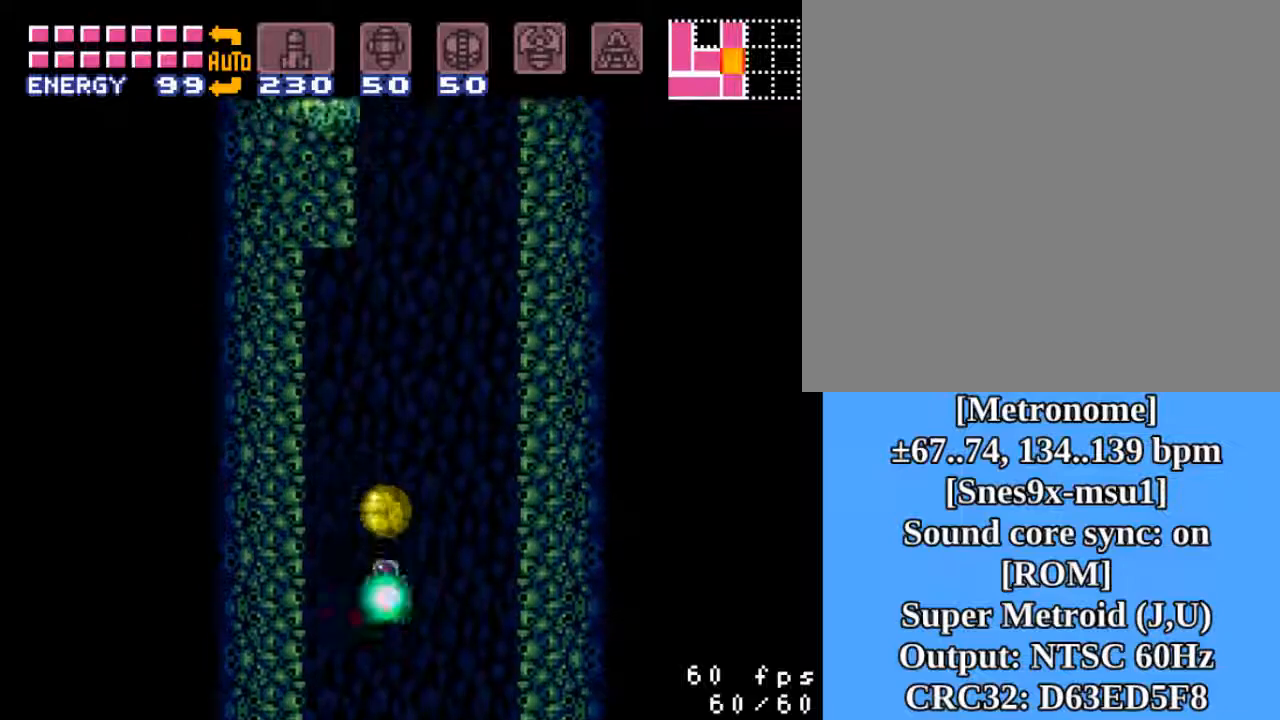
{"buttons": [], "events": []}